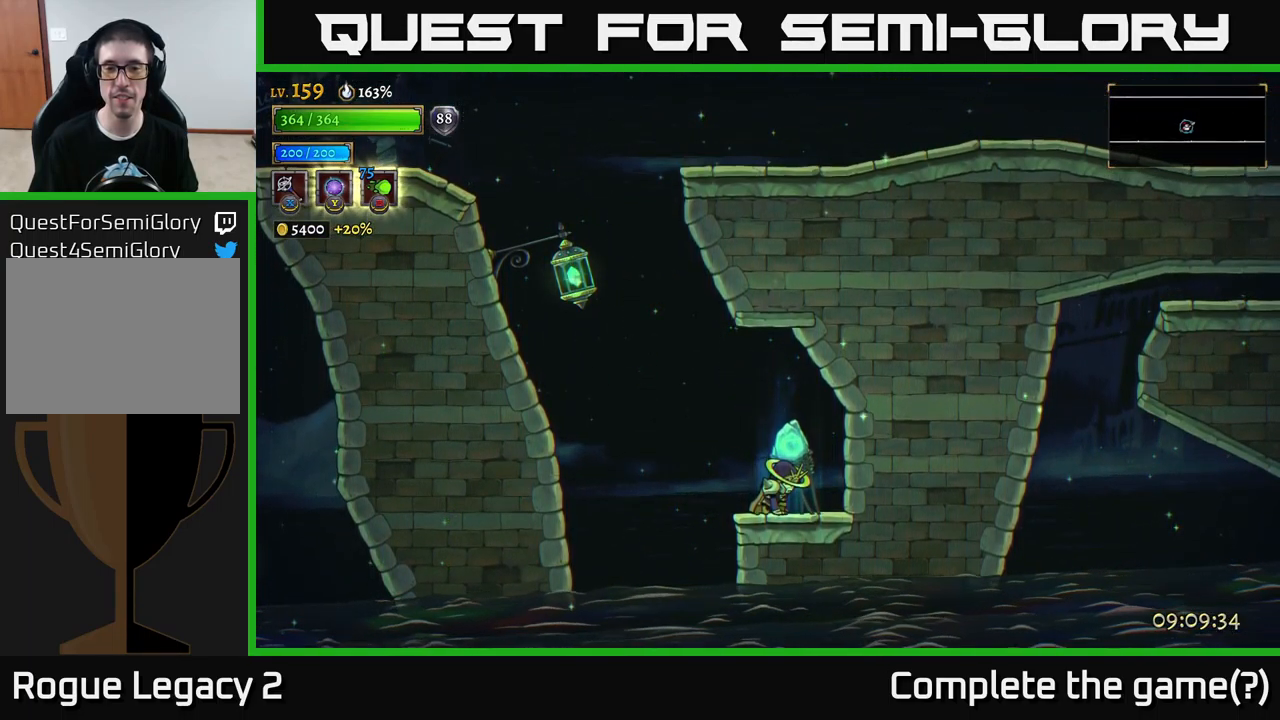
Gameplay with a controller (Xbox layout); each line is a JSON object with the inputs held at the frame after it. "events" lists button and stick changes between this image and that frame as [ms after this image, input, new state], when the widget could be followed in between.
{"buttons": ["A"], "left_stick": "left", "right_stick": "center", "events": [[234, "left_stick", "left"], [350, "A", "down"], [384, "R1", "up"]]}
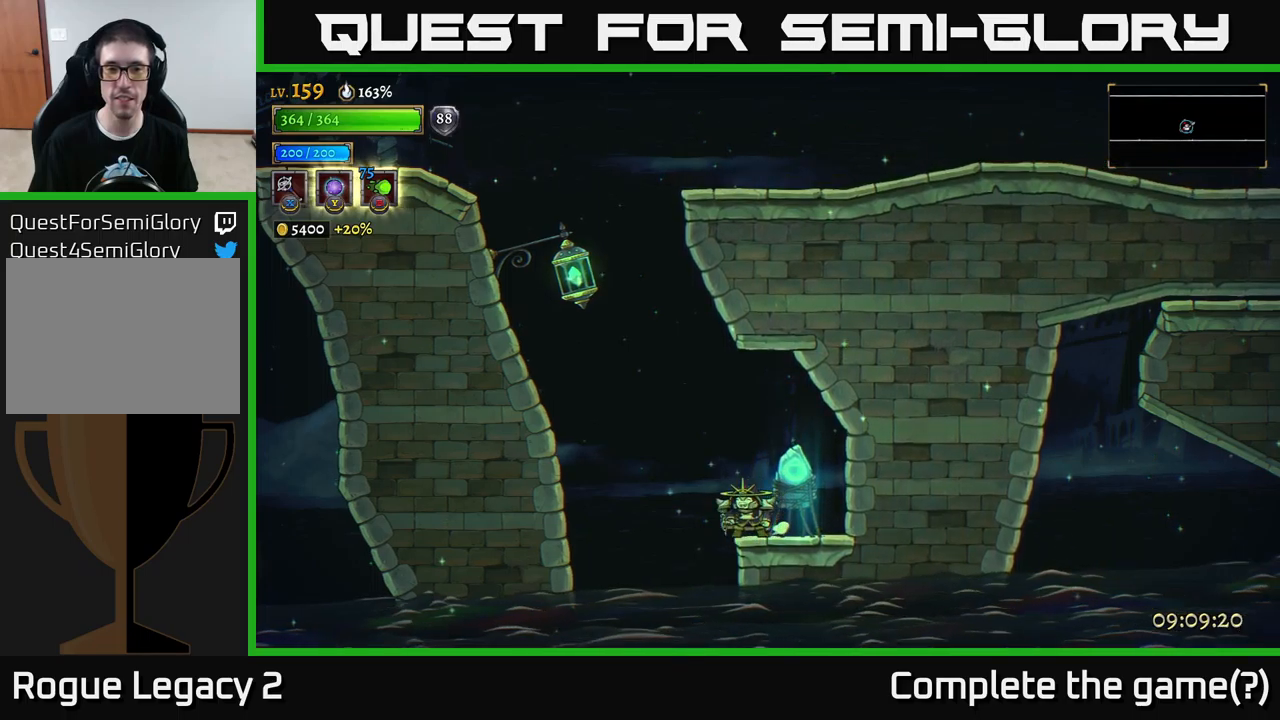
{"buttons": ["A"], "left_stick": "left", "right_stick": "center", "events": [[84, "A", "up"], [134, "A", "down"], [334, "A", "up"], [417, "A", "down"]]}
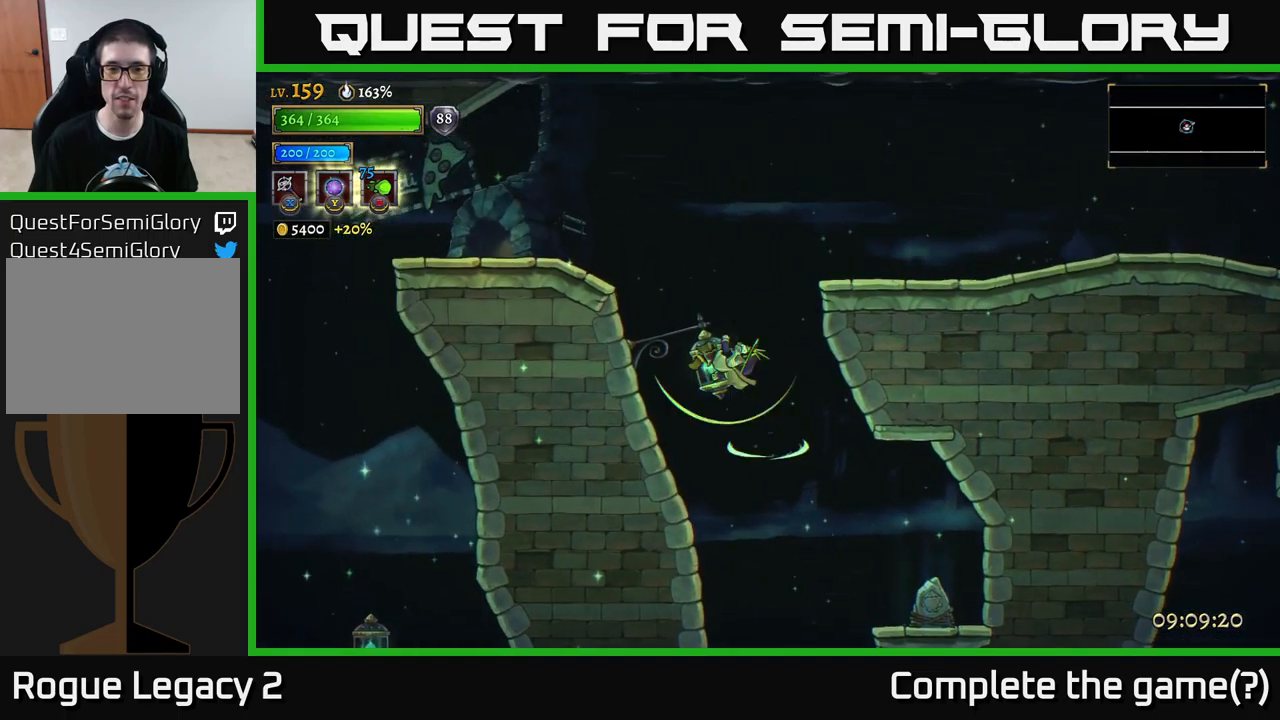
{"buttons": [], "left_stick": "right", "right_stick": "center", "events": [[50, "L1", "down"], [50, "left_stick", "right"], [384, "A", "up"], [434, "L1", "up"]]}
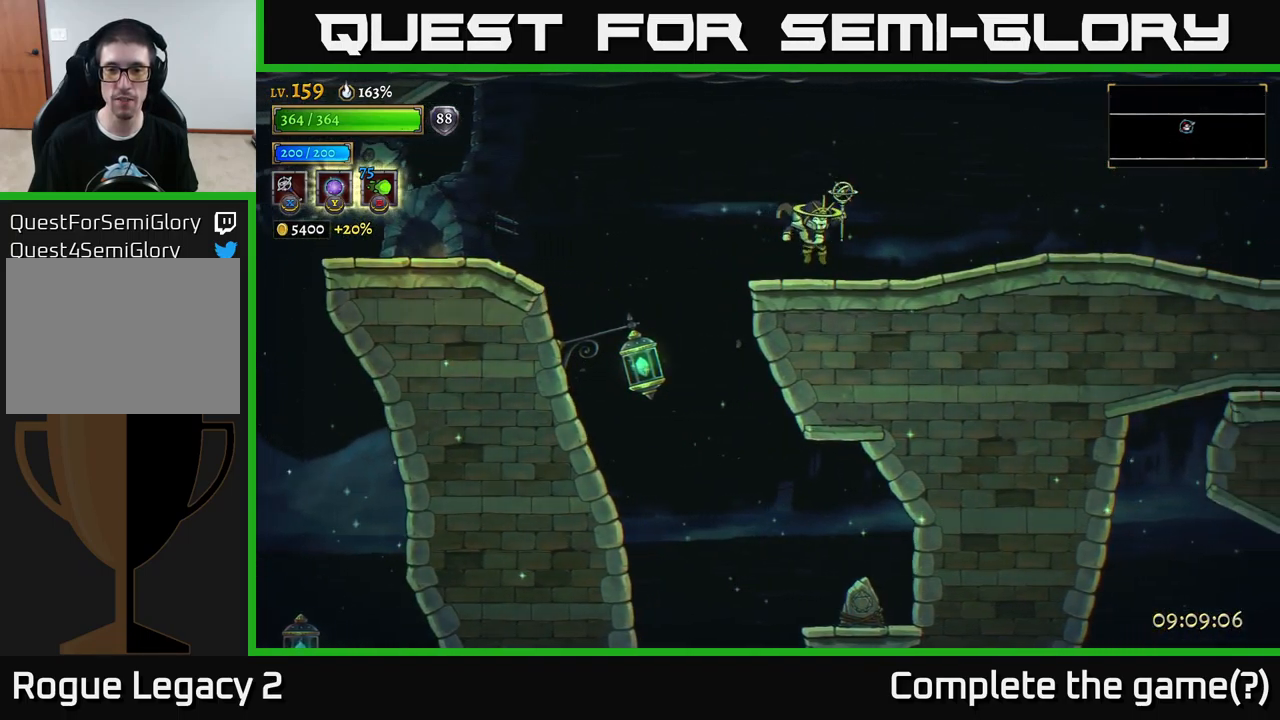
{"buttons": ["R2"], "left_stick": "right", "right_stick": "center", "events": [[250, "R2", "down"]]}
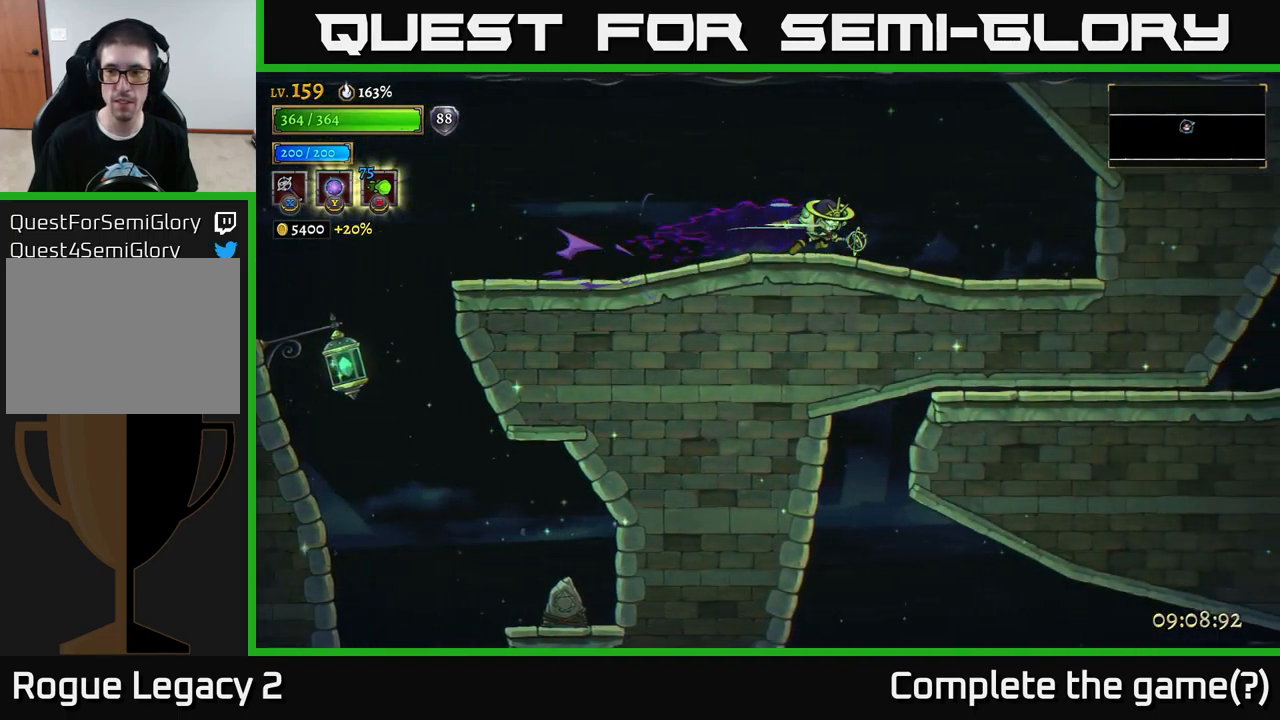
{"buttons": [], "left_stick": "left", "right_stick": "center", "events": [[317, "R2", "up"], [417, "left_stick", "center"], [467, "left_stick", "left"]]}
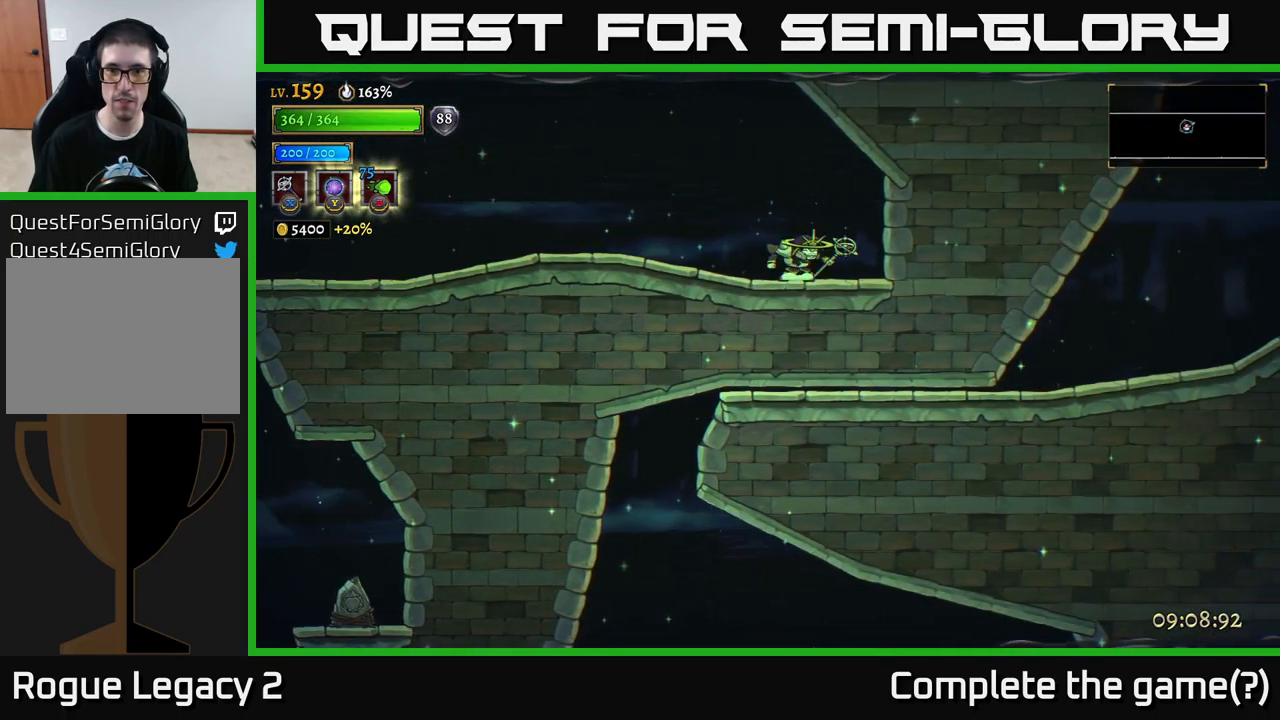
{"buttons": [], "left_stick": "center", "right_stick": "center", "events": [[100, "left_stick", "center"]]}
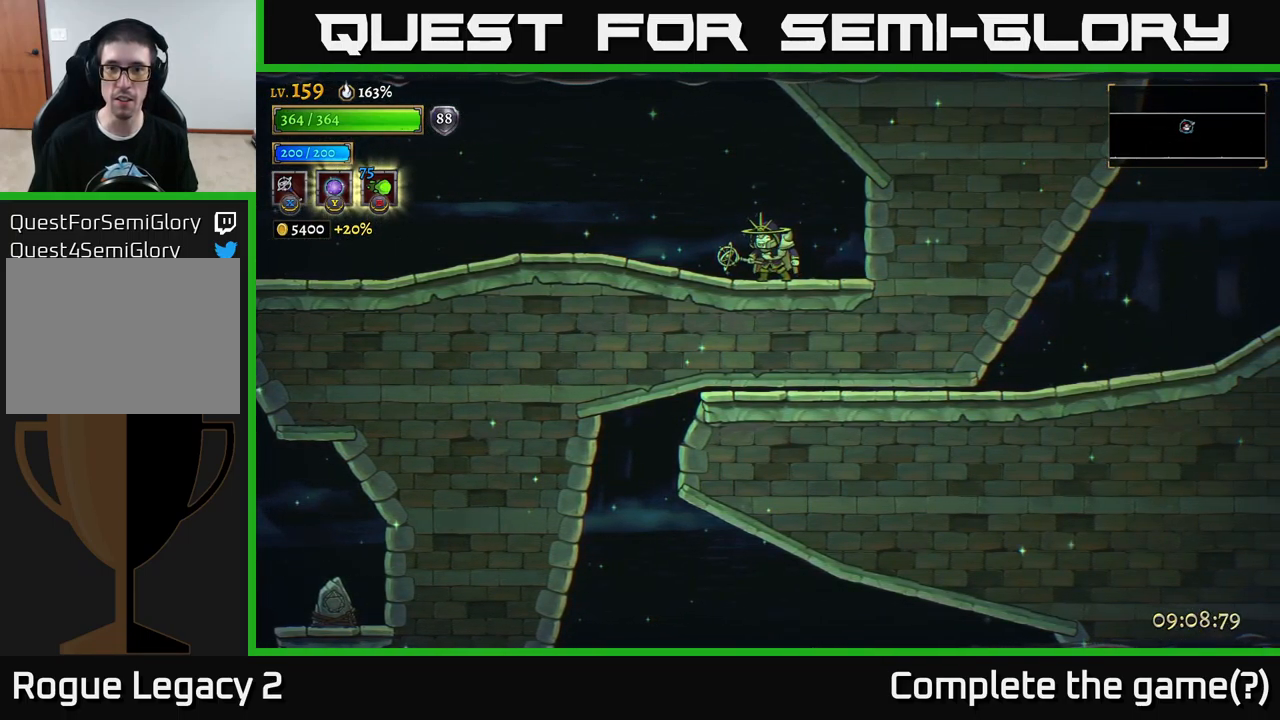
{"buttons": ["L2"], "left_stick": "left", "right_stick": "center", "events": [[67, "left_stick", "left"], [184, "L2", "down"]]}
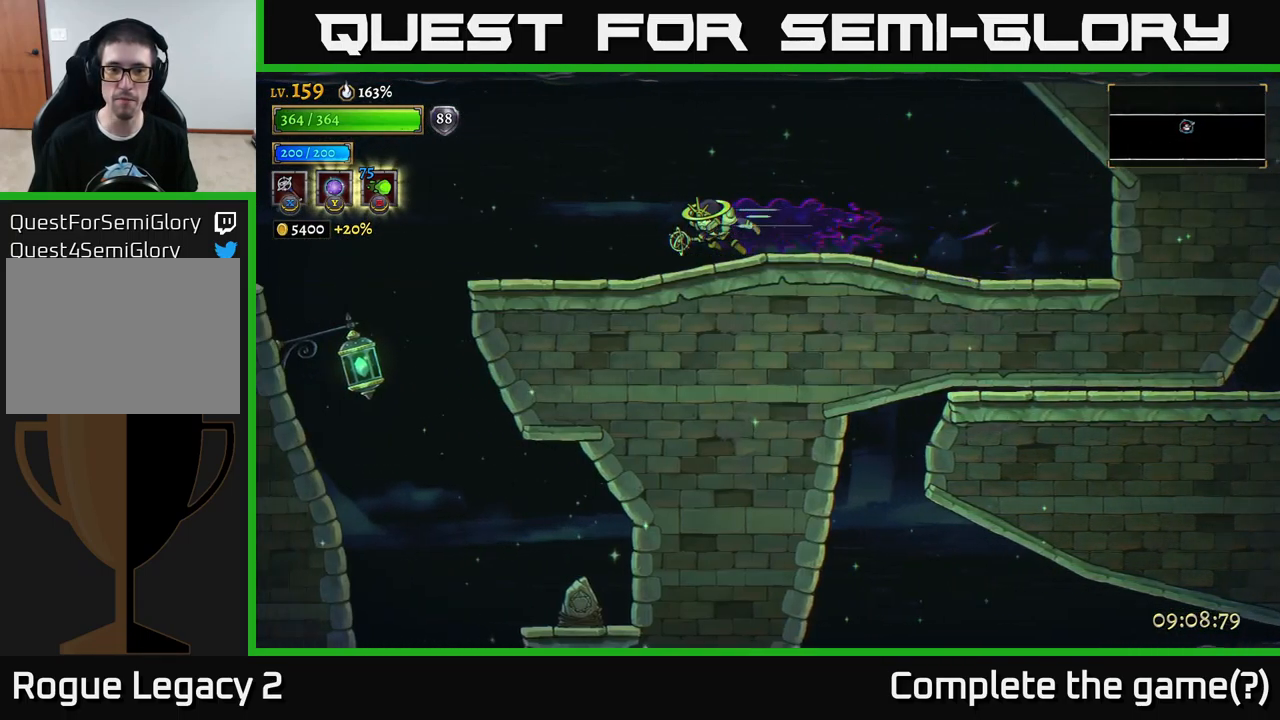
{"buttons": [], "left_stick": "center", "right_stick": "center", "events": [[50, "L2", "up"], [200, "left_stick", "center"], [267, "left_stick", "right"], [500, "left_stick", "center"]]}
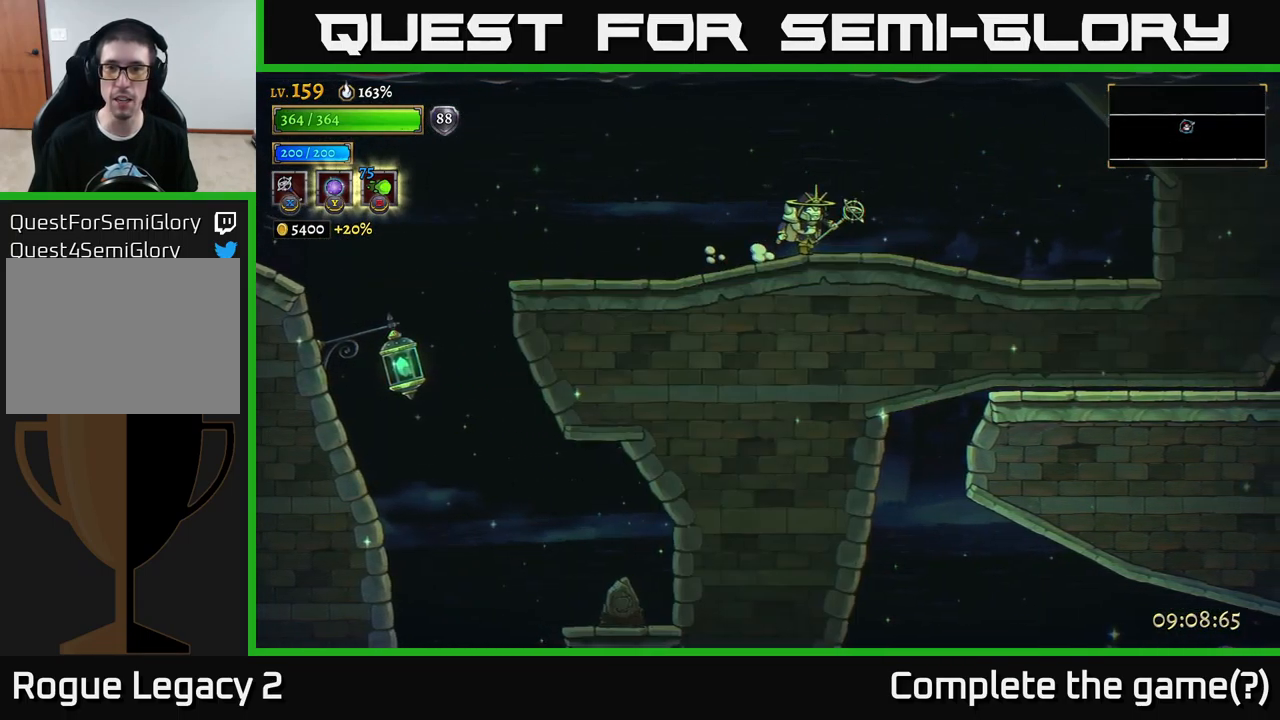
{"buttons": [], "left_stick": "left", "right_stick": "center", "events": [[50, "left_stick", "left"]]}
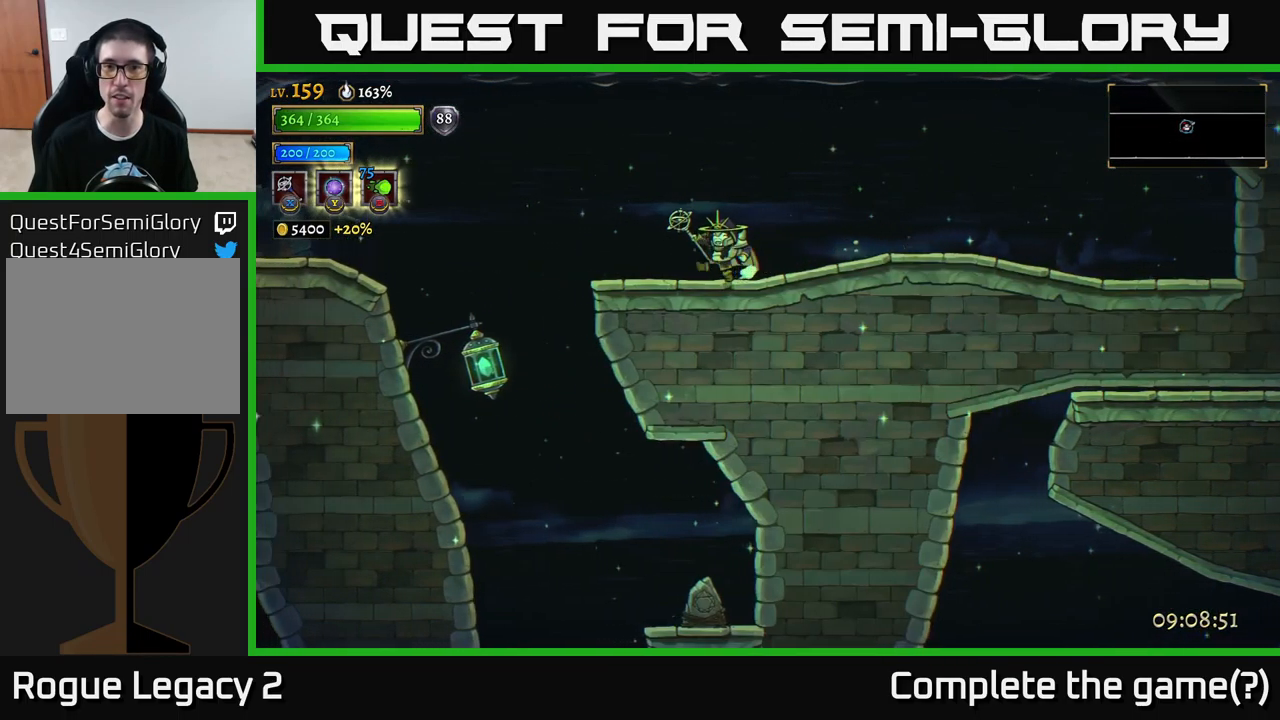
{"buttons": [], "left_stick": "left", "right_stick": "center", "events": [[134, "L2", "down"], [434, "L2", "up"]]}
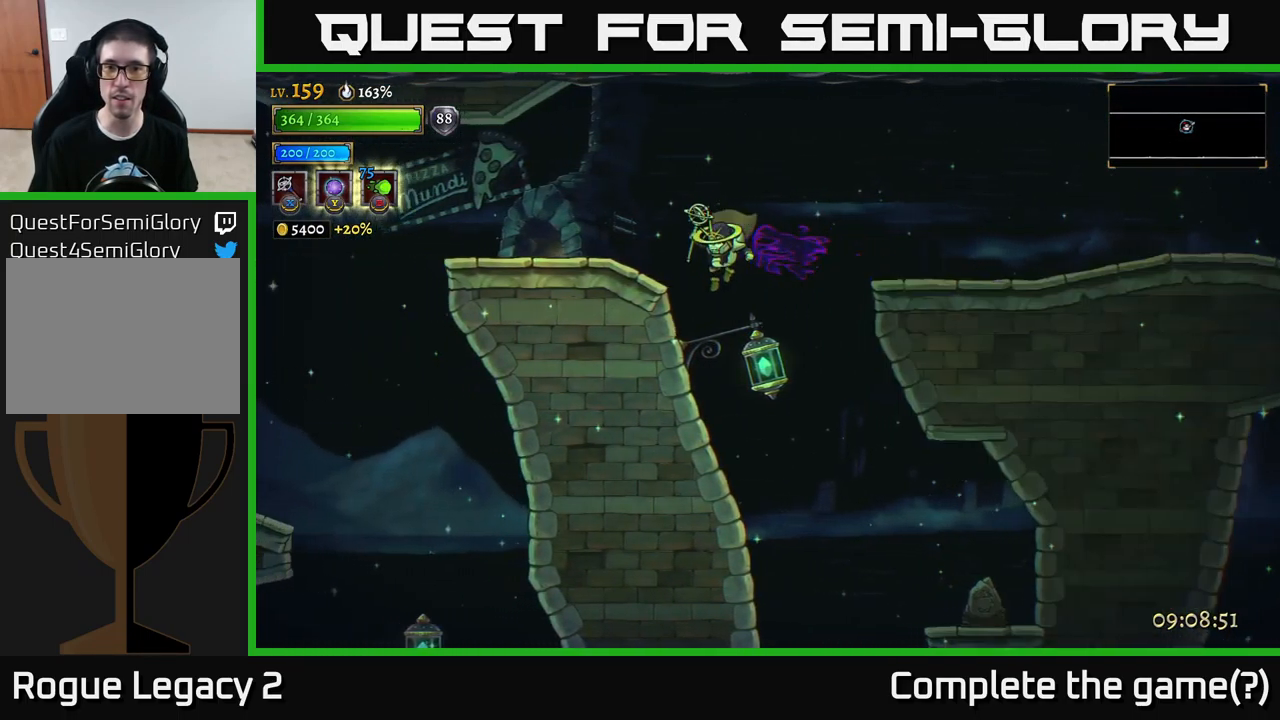
{"buttons": [], "left_stick": "right", "right_stick": "center", "events": [[217, "left_stick", "center"], [334, "left_stick", "right"]]}
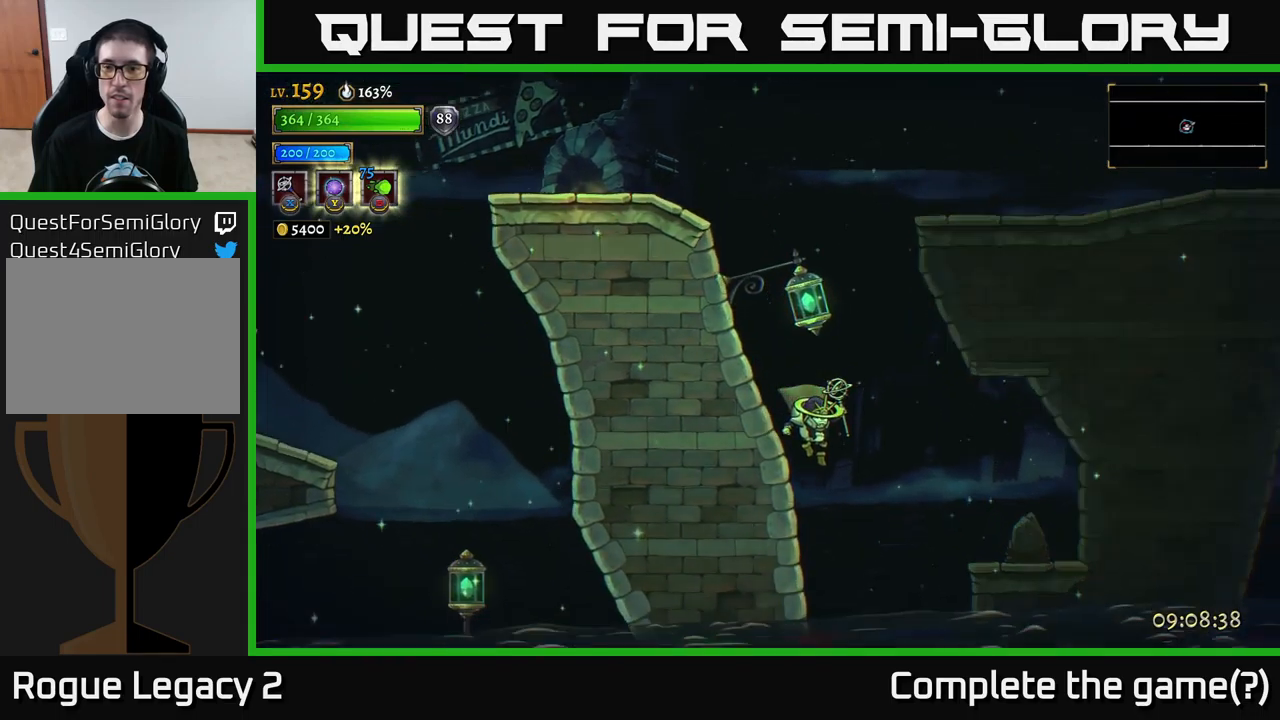
{"buttons": [], "left_stick": "right", "right_stick": "center", "events": [[83, "A", "down"], [350, "A", "up"]]}
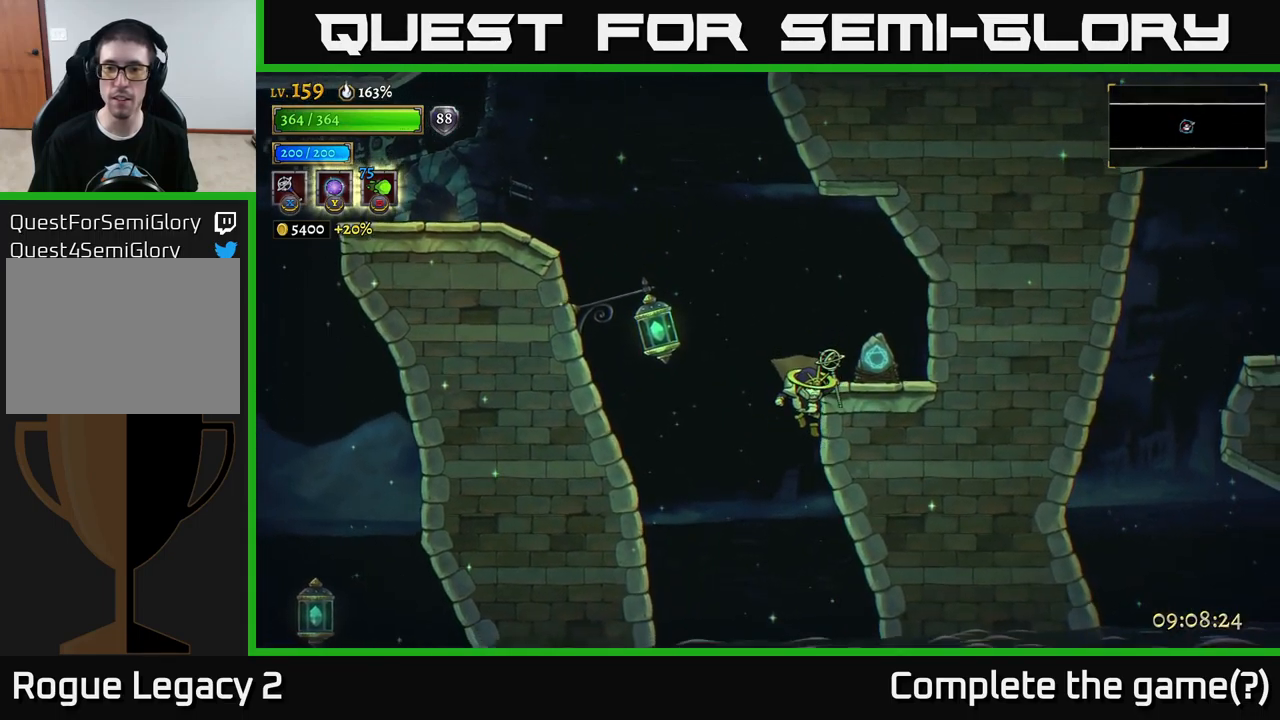
{"buttons": [], "left_stick": "right", "right_stick": "center", "events": [[133, "A", "down"], [300, "left_stick", "up-right"], [450, "A", "up"], [450, "left_stick", "right"]]}
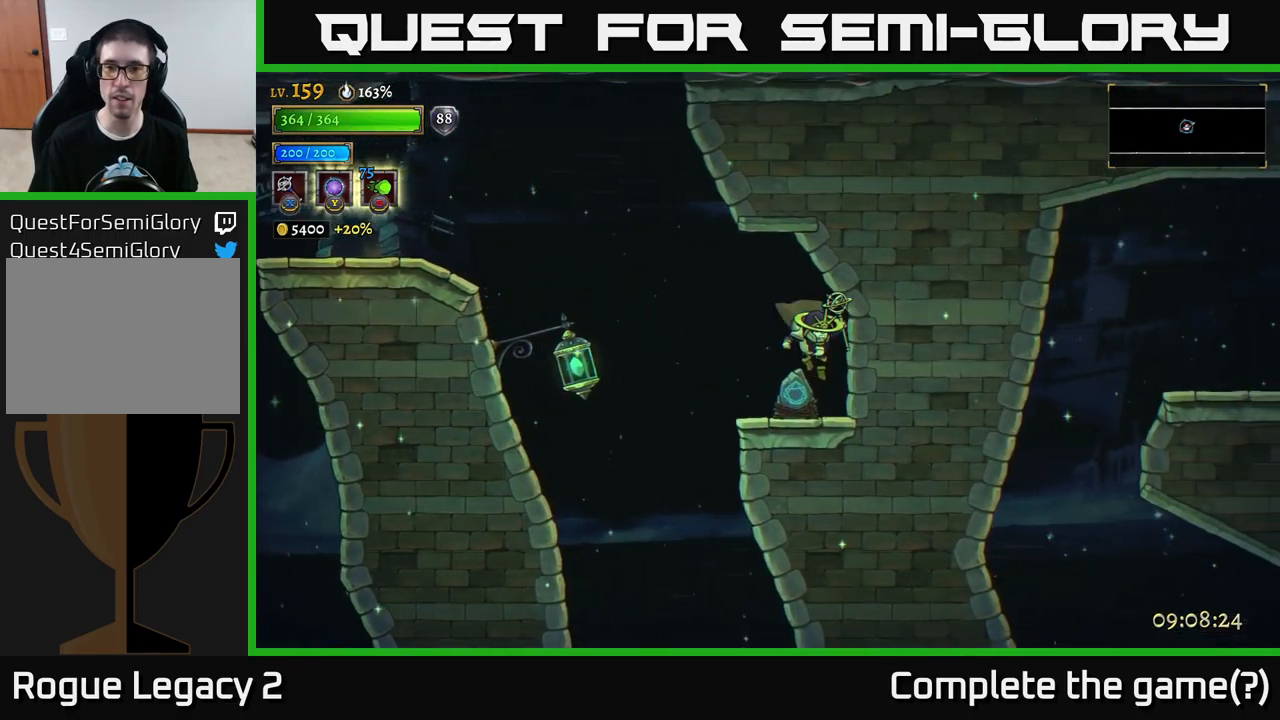
{"buttons": ["R1"], "left_stick": "center", "right_stick": "center", "events": [[183, "left_stick", "center"], [483, "R1", "down"]]}
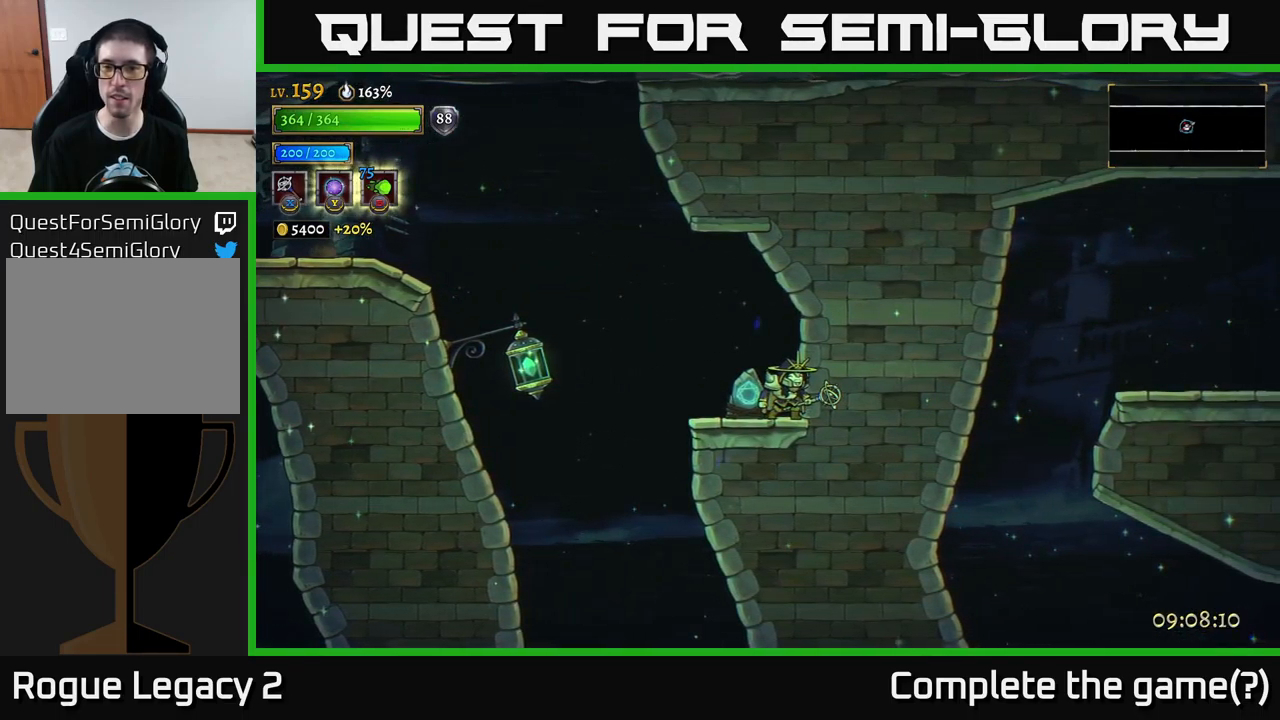
{"buttons": ["R1"], "left_stick": "center", "right_stick": "center", "events": []}
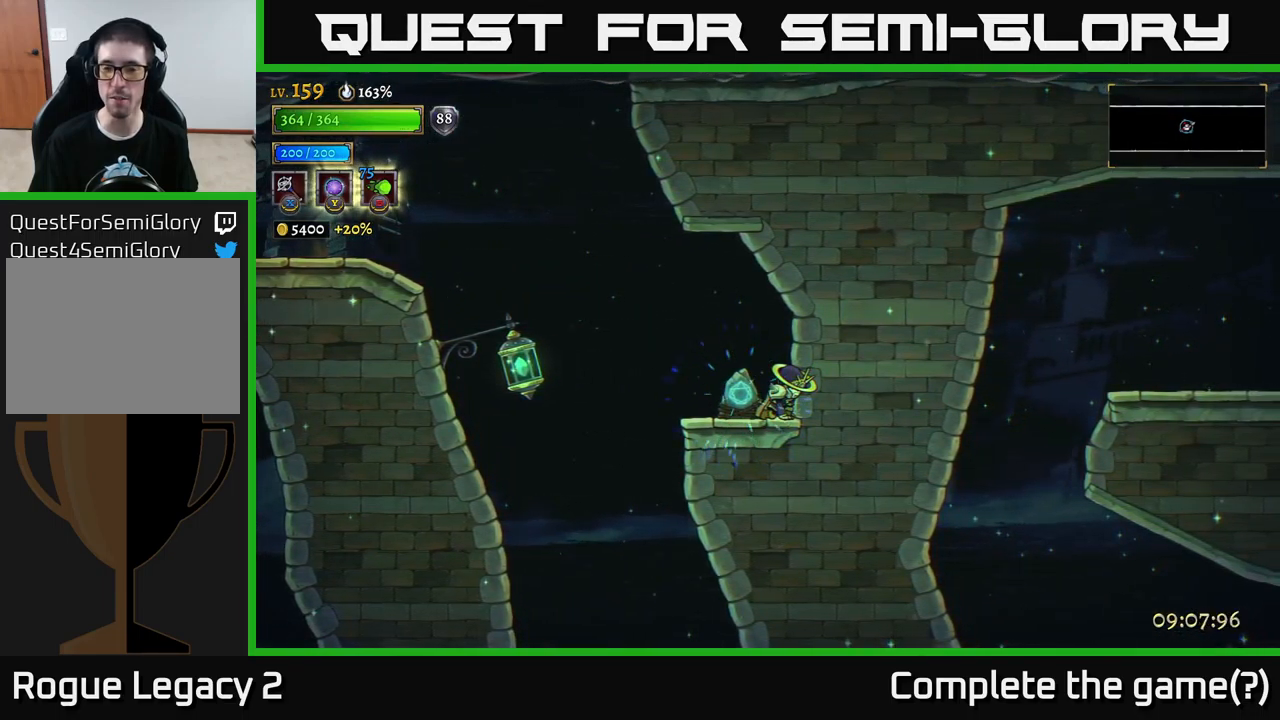
{"buttons": ["R1"], "left_stick": "center", "right_stick": "center", "events": []}
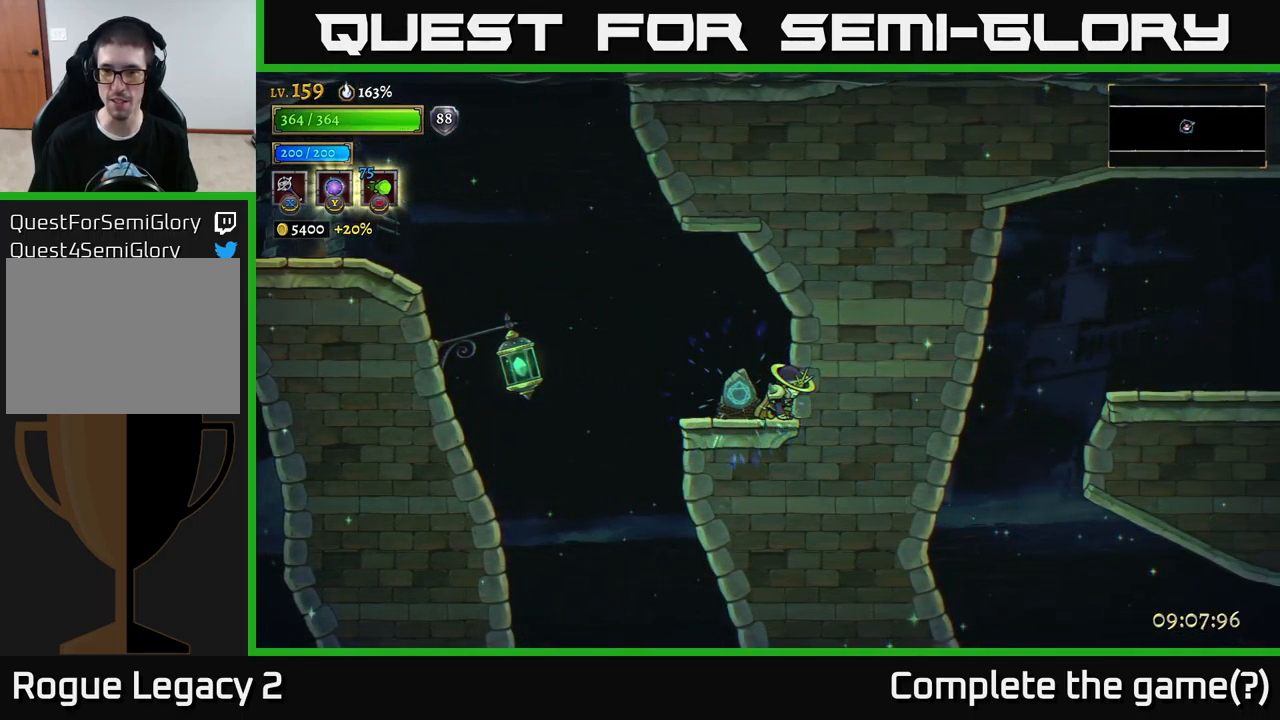
{"buttons": ["R1"], "left_stick": "center", "right_stick": "center", "events": []}
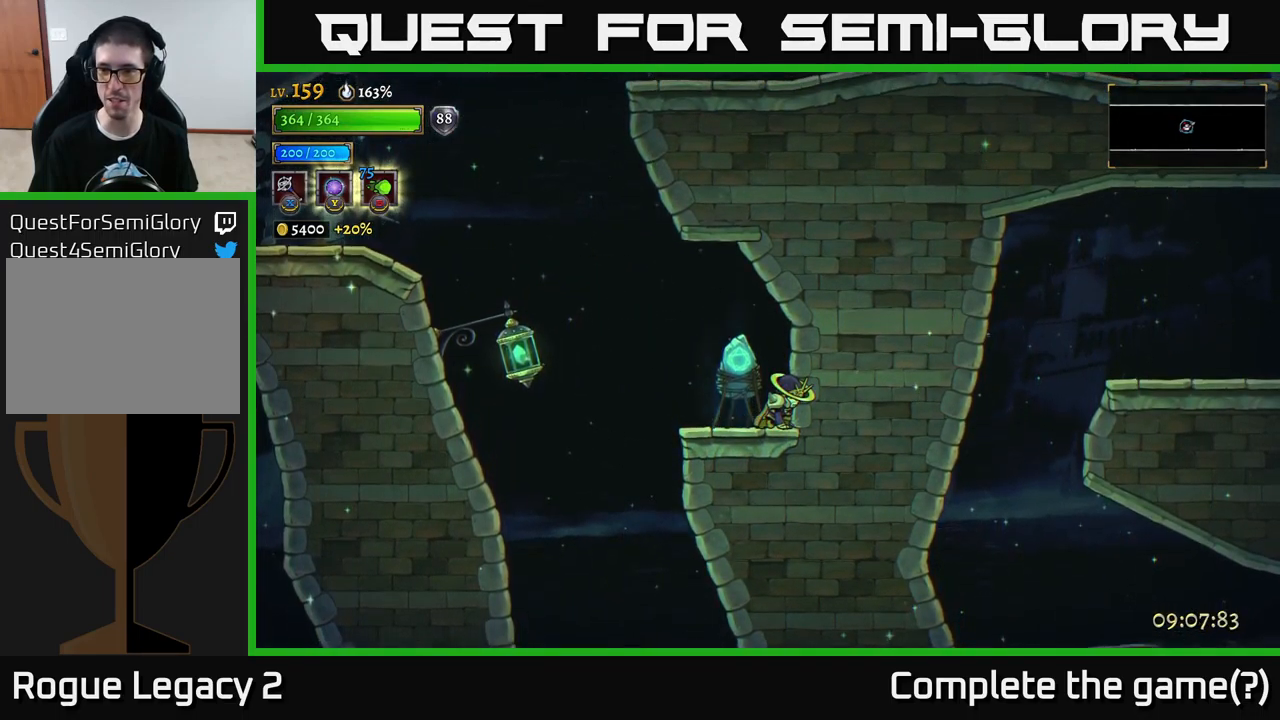
{"buttons": ["R1"], "left_stick": "center", "right_stick": "center", "events": []}
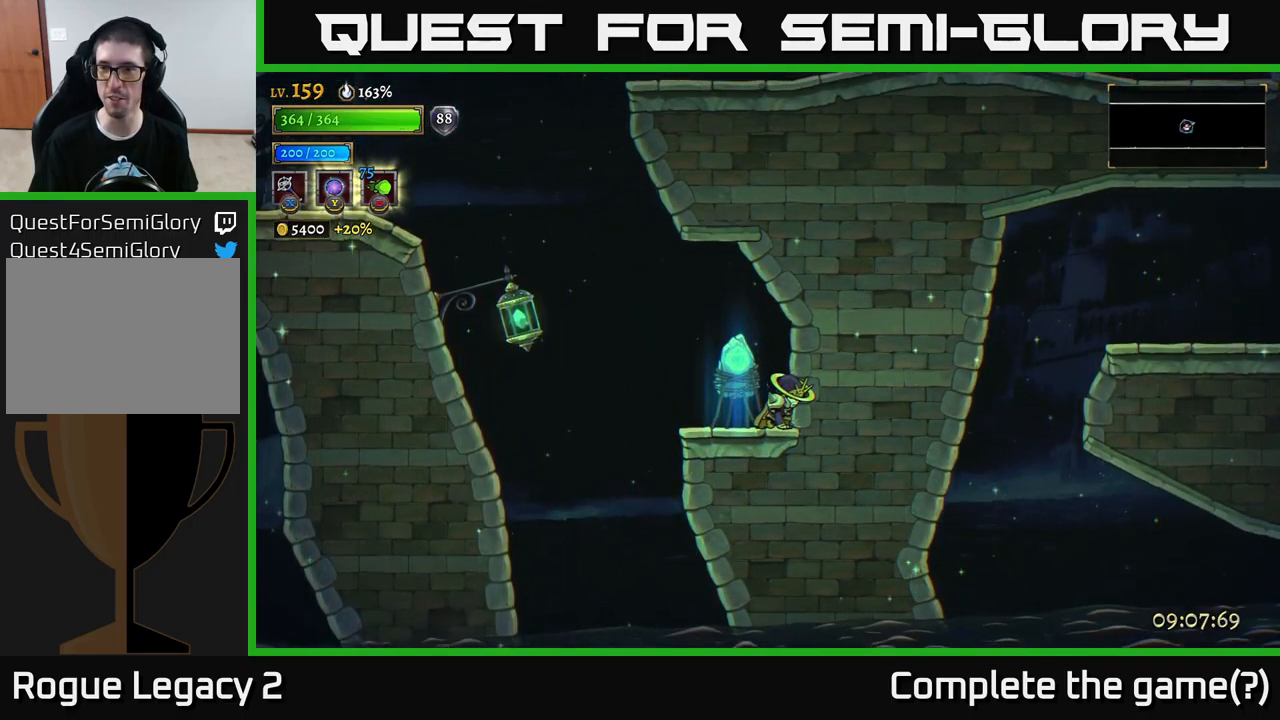
{"buttons": ["R1"], "left_stick": "center", "right_stick": "center", "events": []}
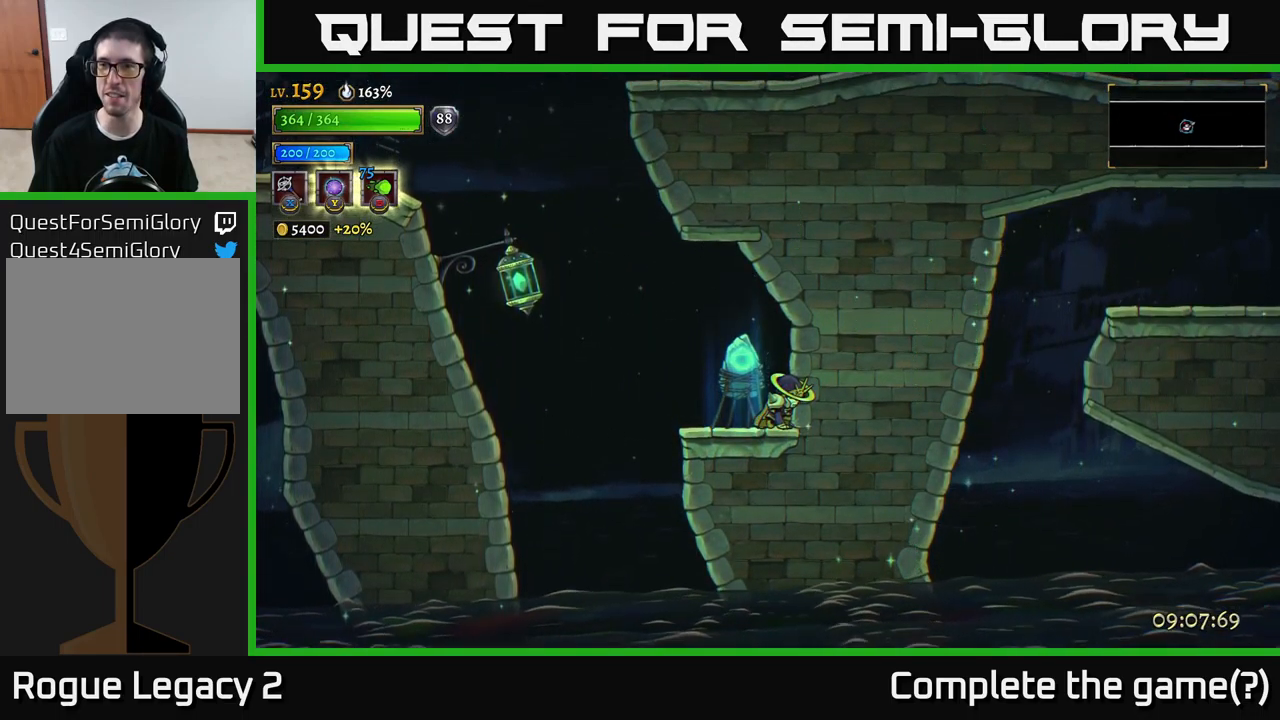
{"buttons": ["R1"], "left_stick": "center", "right_stick": "center", "events": []}
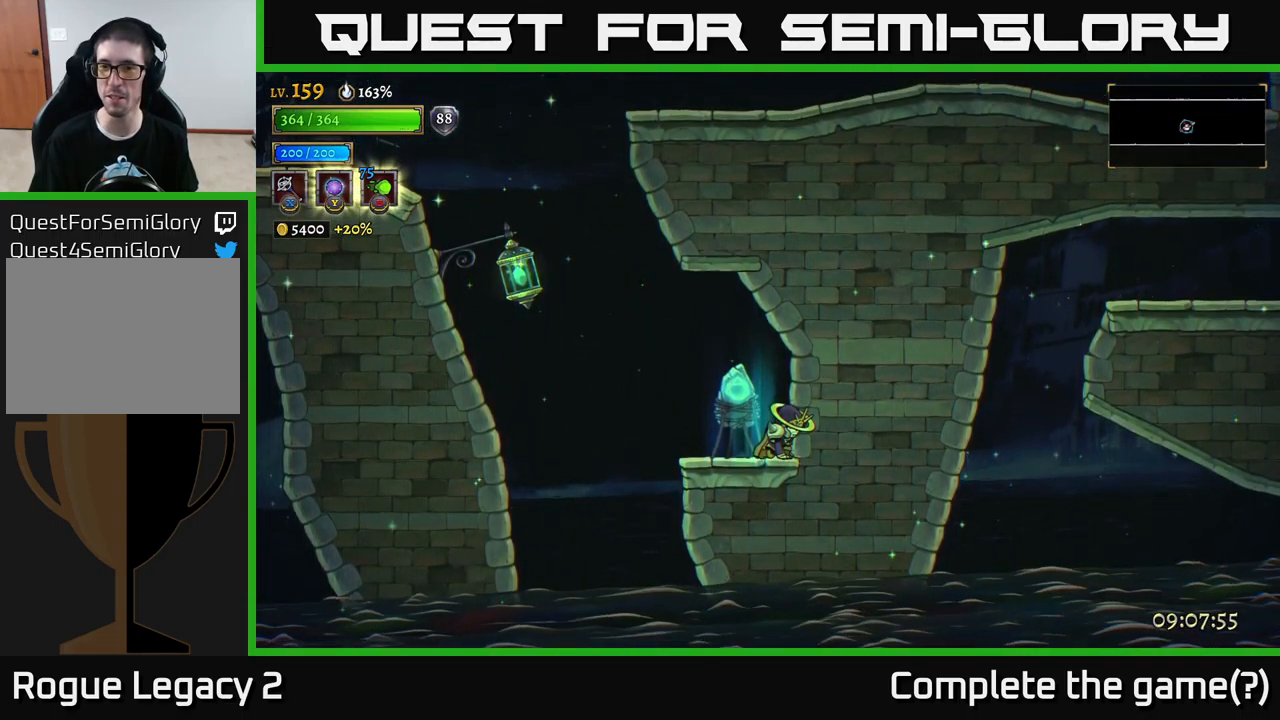
{"buttons": ["R1"], "left_stick": "center", "right_stick": "center", "events": []}
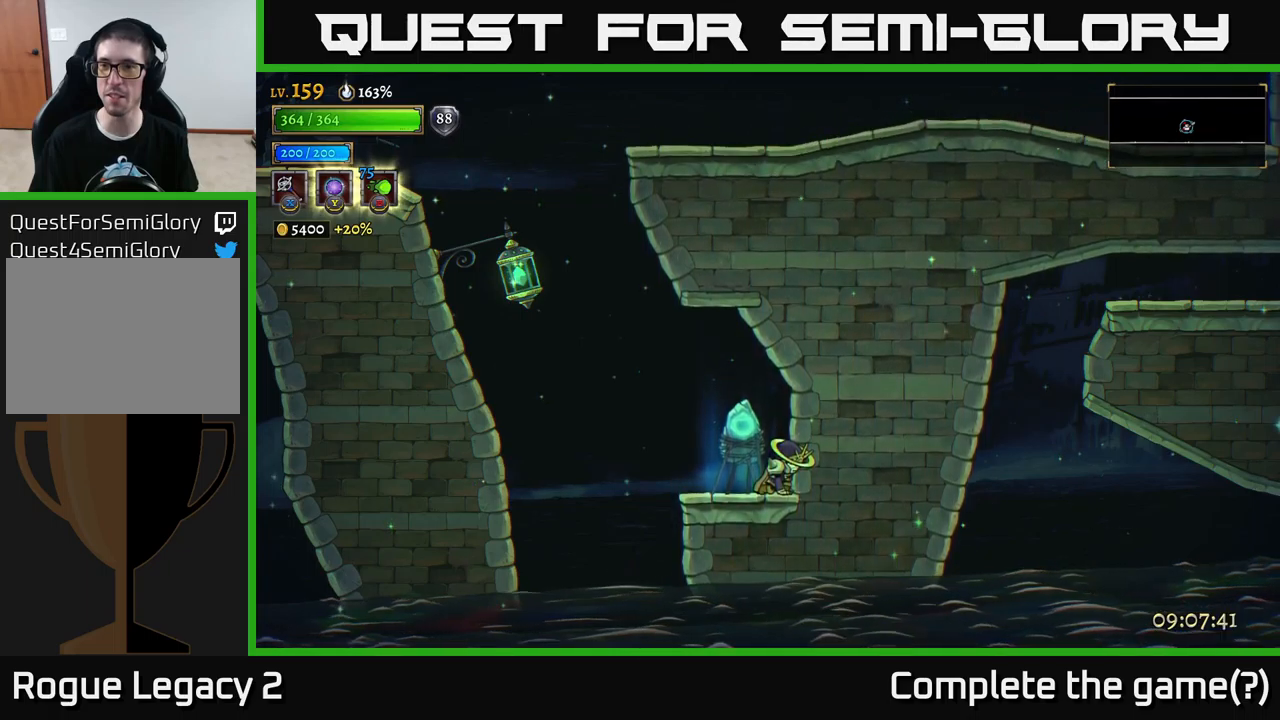
{"buttons": ["R1"], "left_stick": "center", "right_stick": "center", "events": []}
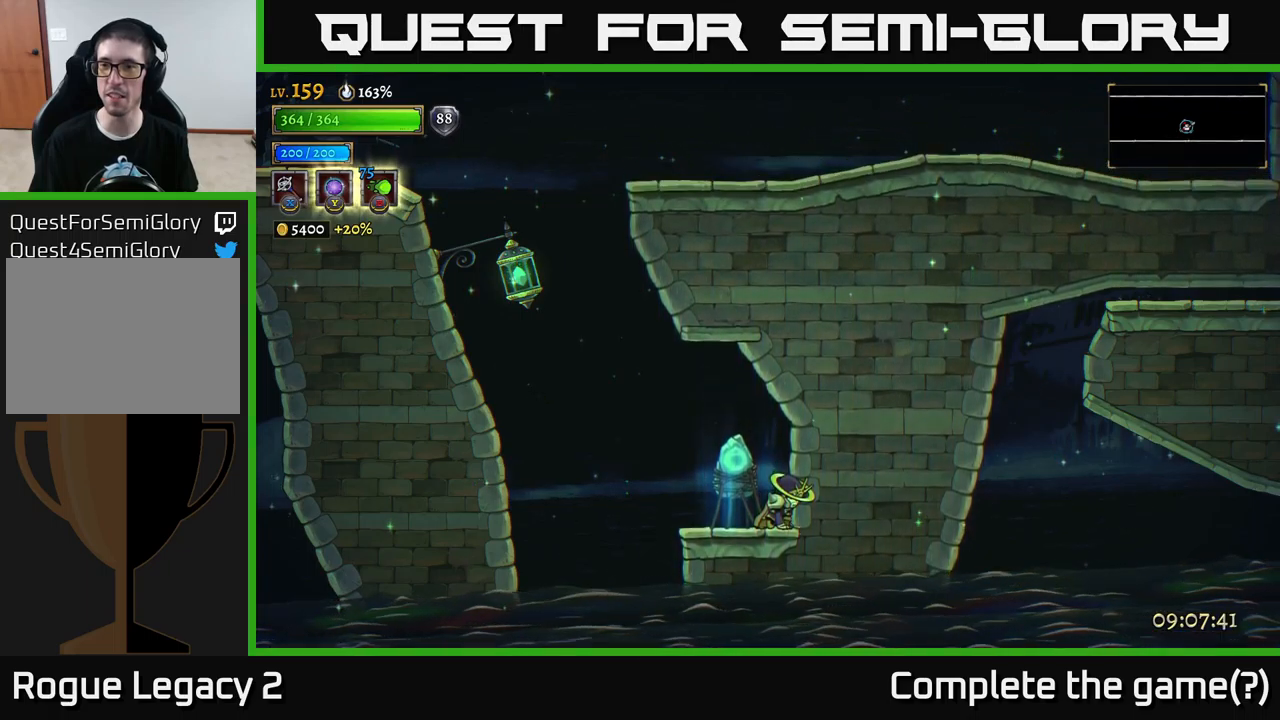
{"buttons": ["R1"], "left_stick": "center", "right_stick": "center", "events": []}
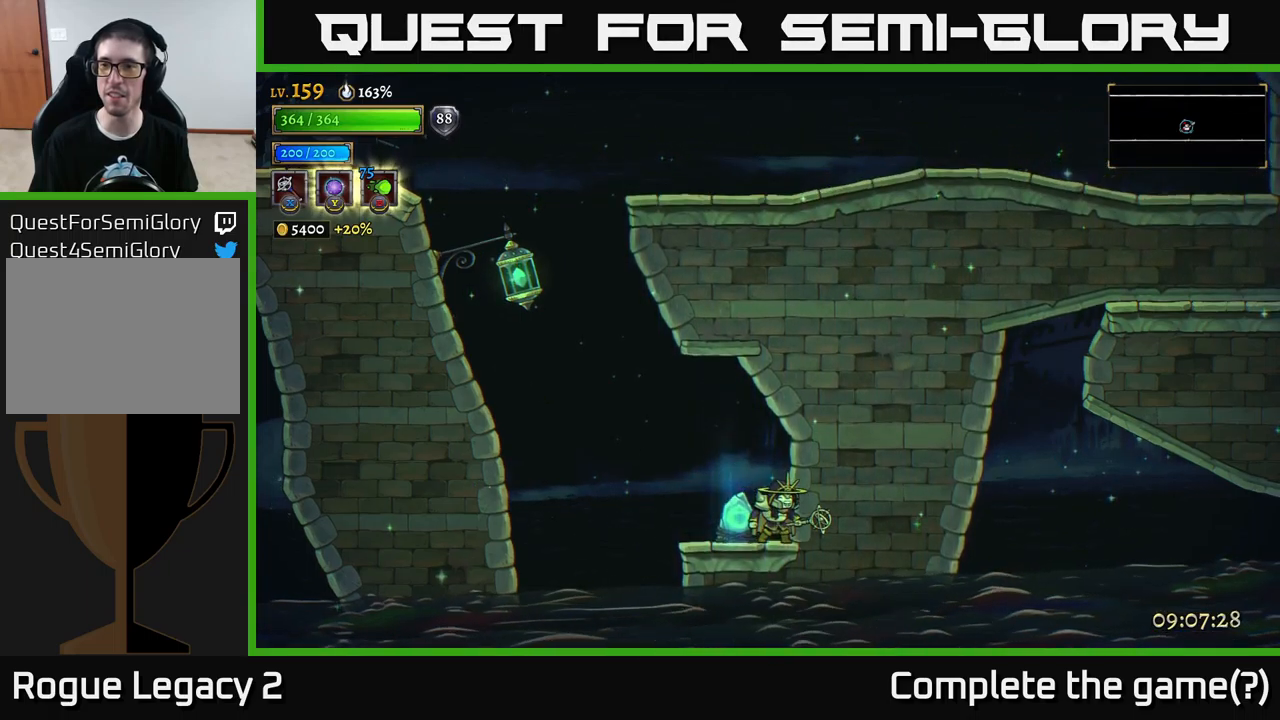
{"buttons": ["A"], "left_stick": "left", "right_stick": "center", "events": [[167, "left_stick", "left"], [233, "R1", "up"], [383, "A", "down"]]}
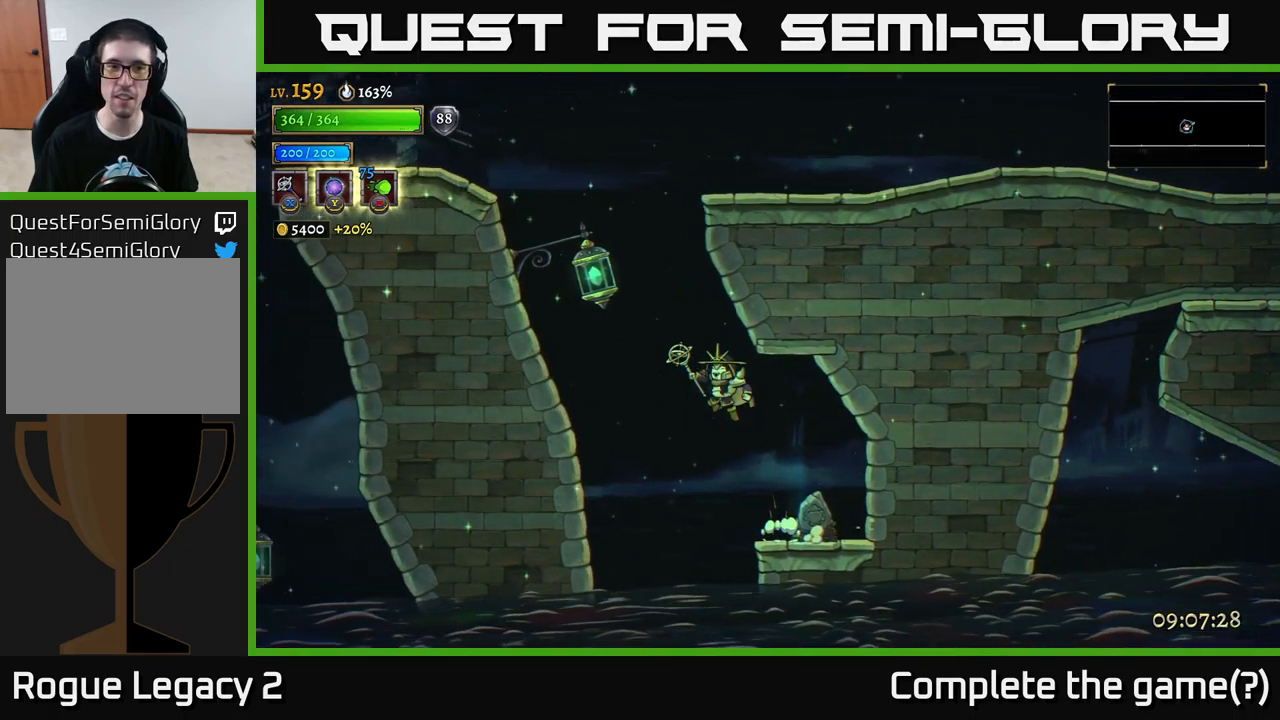
{"buttons": ["A", "L1"], "left_stick": "right", "right_stick": "center", "events": [[150, "A", "up"], [200, "A", "down"], [317, "L1", "down"], [333, "left_stick", "right"]]}
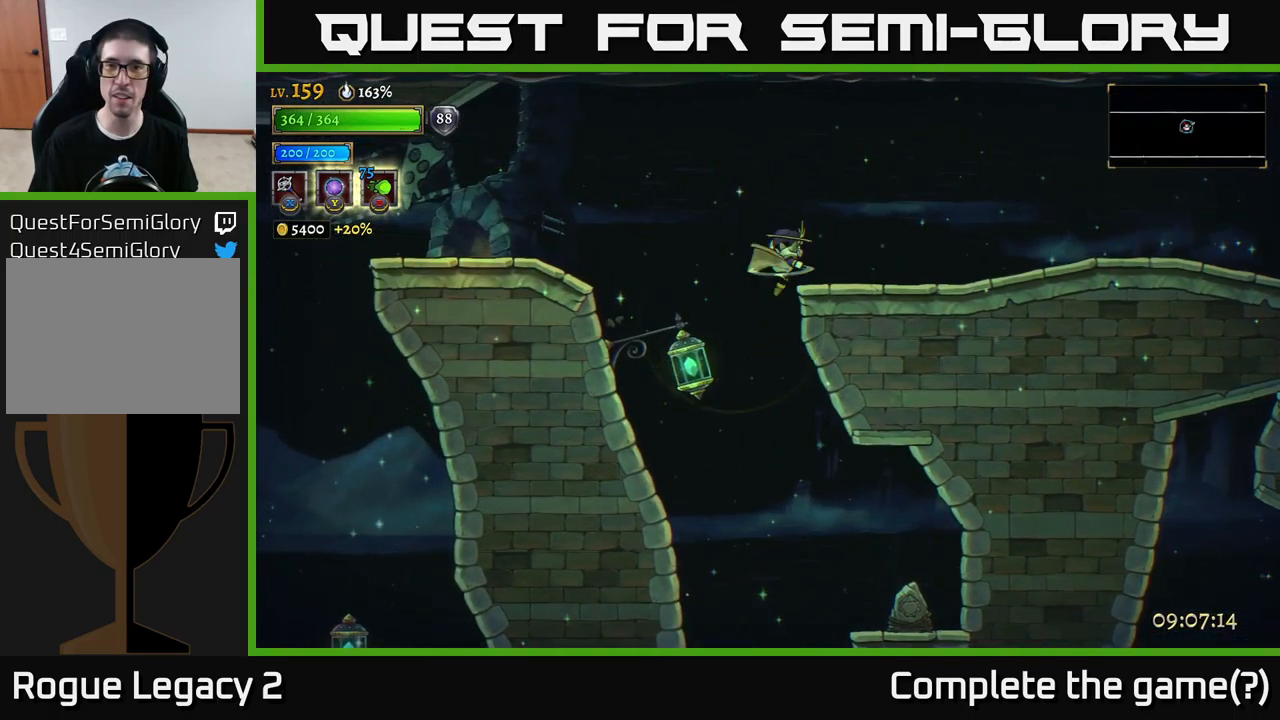
{"buttons": [], "left_stick": "right", "right_stick": "center", "events": [[17, "A", "up"], [200, "L1", "up"]]}
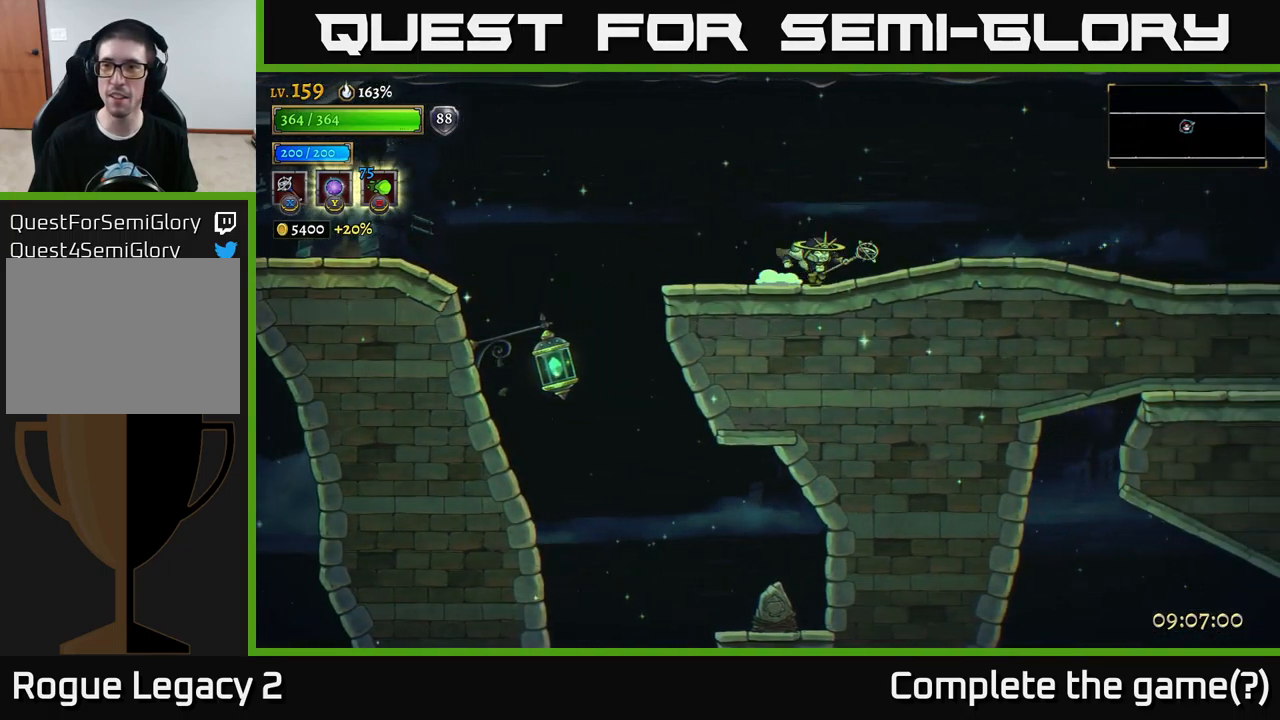
{"buttons": ["R2"], "left_stick": "right", "right_stick": "center", "events": [[33, "R2", "down"]]}
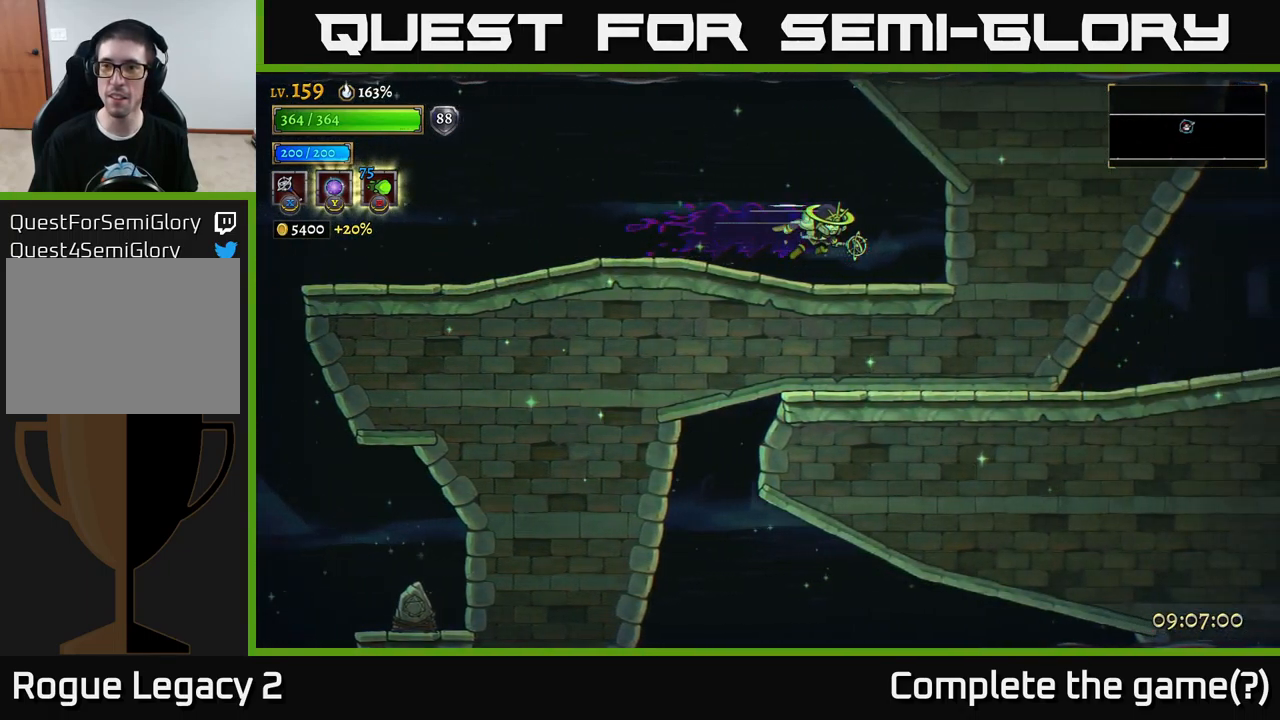
{"buttons": ["R2"], "left_stick": "right", "right_stick": "center", "events": [[200, "R2", "up"], [417, "R2", "down"]]}
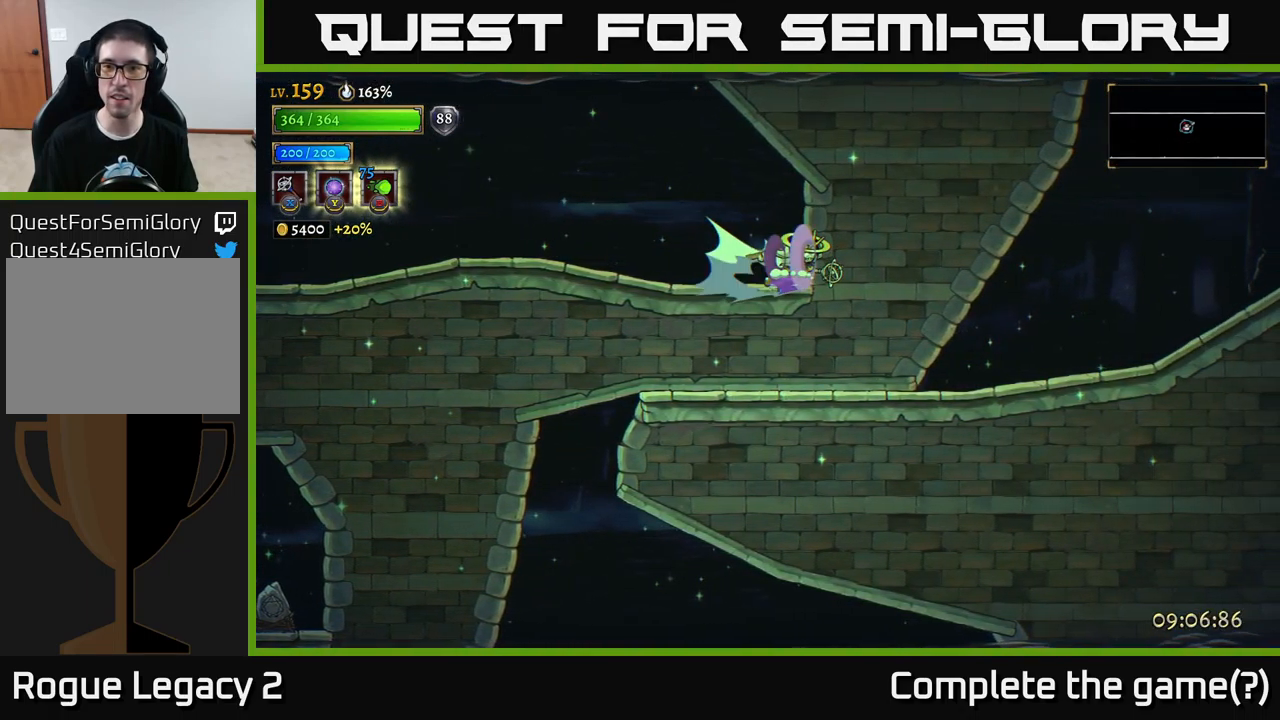
{"buttons": [], "left_stick": "center", "right_stick": "center", "events": [[267, "R2", "up"], [333, "left_stick", "center"]]}